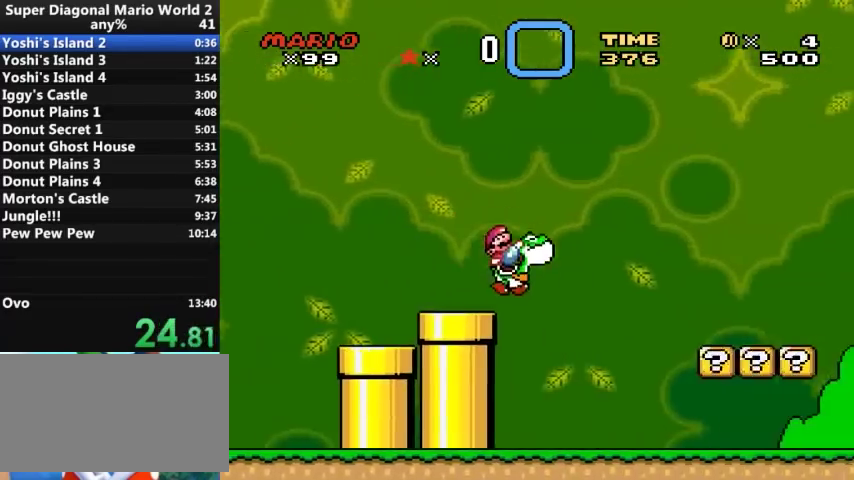
Gameplay with a controller (Nintendo layout); each line is a JSON object with the inputs held at the frame after it. "events" lists button and stick changes between this image and that frame as [ms after this image, input, new state], when the widget could be followed in between. Not read: L3 R3.
{"buttons": ["Y", "DPAD_RIGHT"], "events": []}
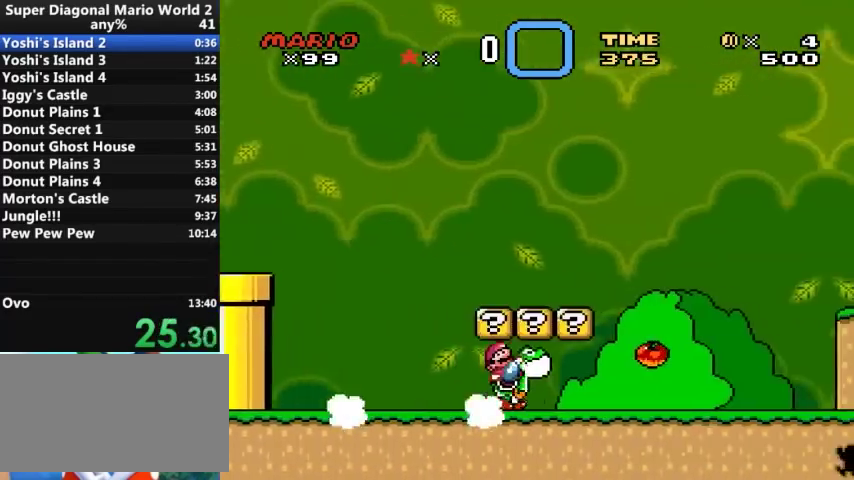
{"buttons": ["Y", "DPAD_RIGHT"], "events": []}
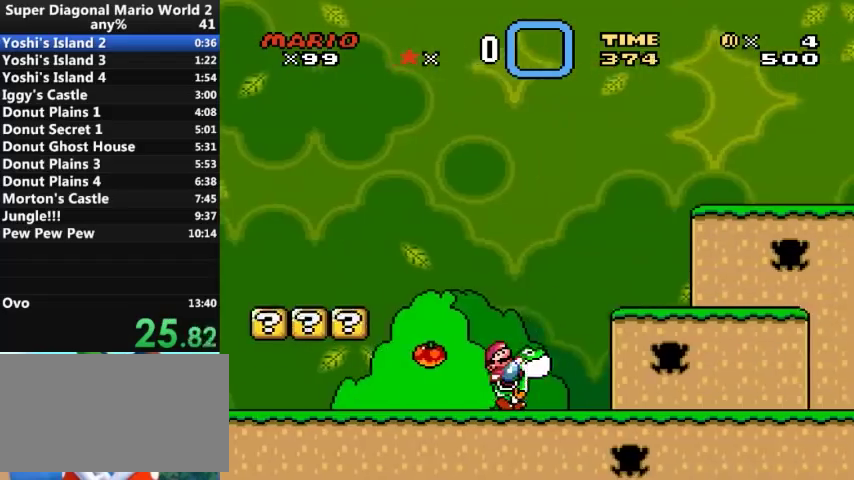
{"buttons": ["Y", "DPAD_RIGHT"], "events": []}
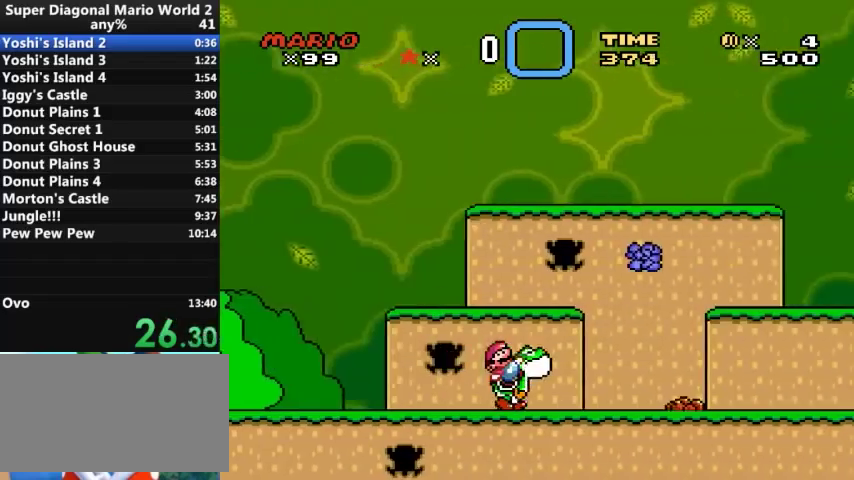
{"buttons": ["Y", "DPAD_RIGHT"], "events": [[100, "B", "down"], [167, "B", "up"]]}
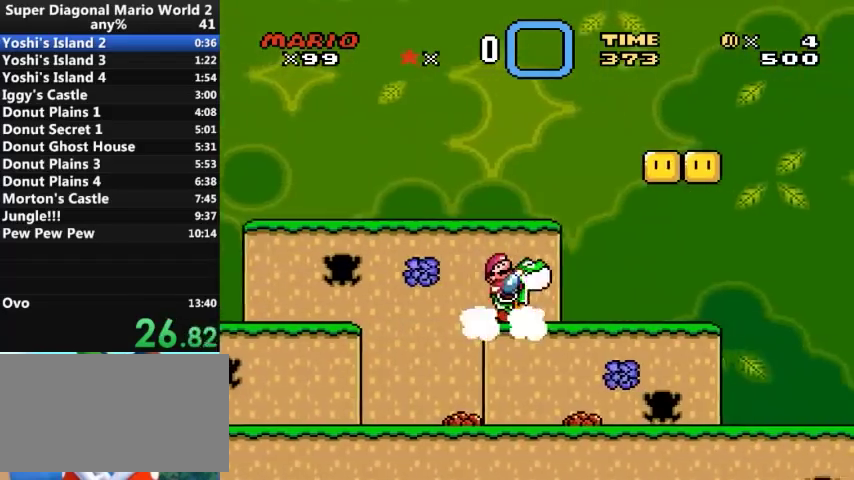
{"buttons": ["Y", "DPAD_RIGHT"], "events": [[200, "B", "down"], [433, "B", "up"]]}
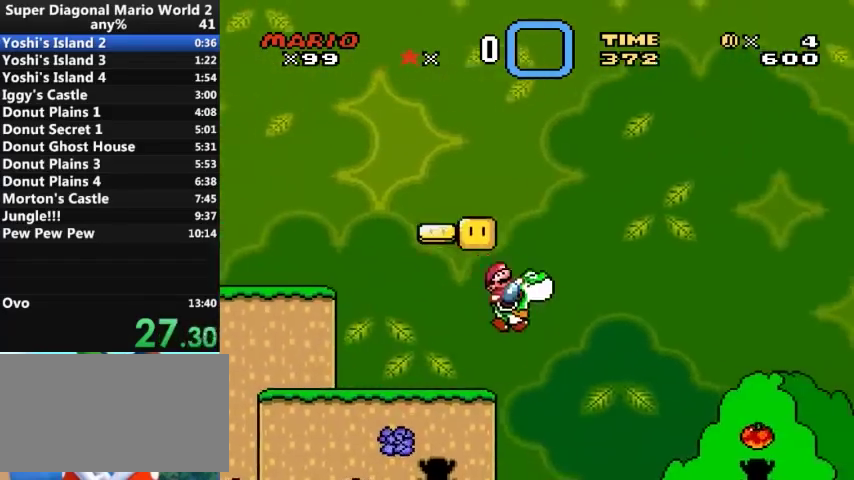
{"buttons": ["Y", "DPAD_RIGHT"], "events": []}
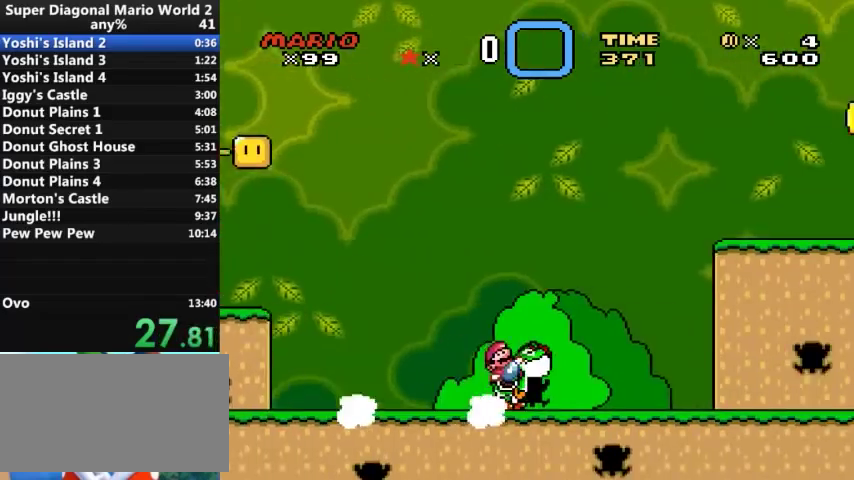
{"buttons": ["Y", "DPAD_RIGHT"], "events": []}
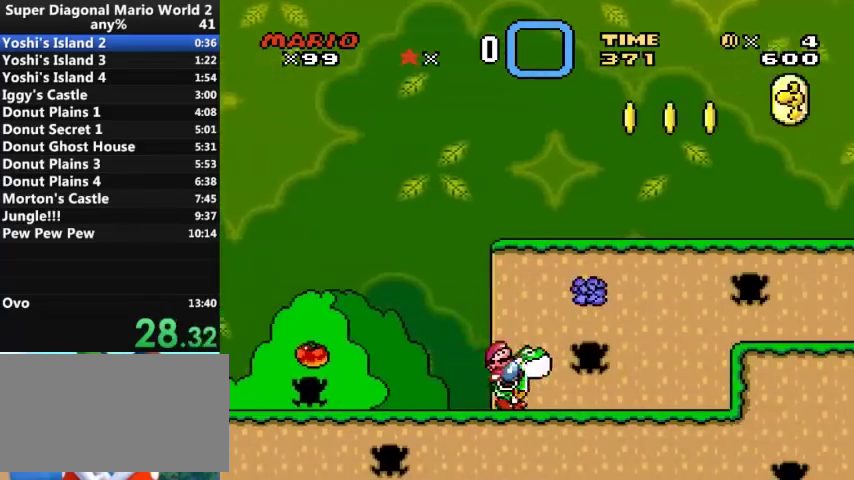
{"buttons": ["Y", "DPAD_RIGHT"], "events": []}
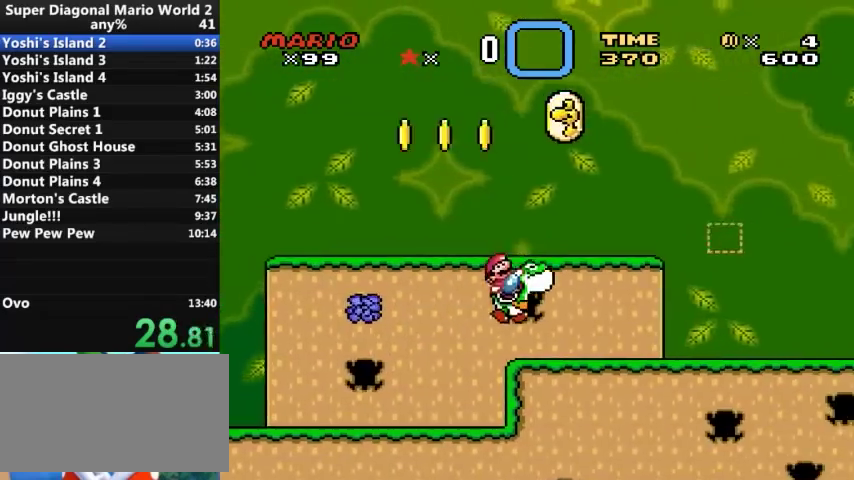
{"buttons": ["B", "Y", "DPAD_RIGHT"], "events": [[333, "B", "down"]]}
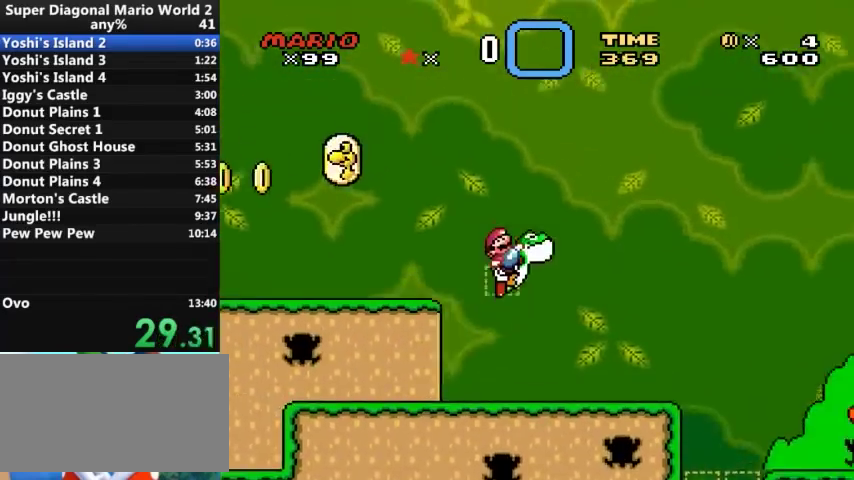
{"buttons": ["B", "Y", "DPAD_RIGHT"], "events": []}
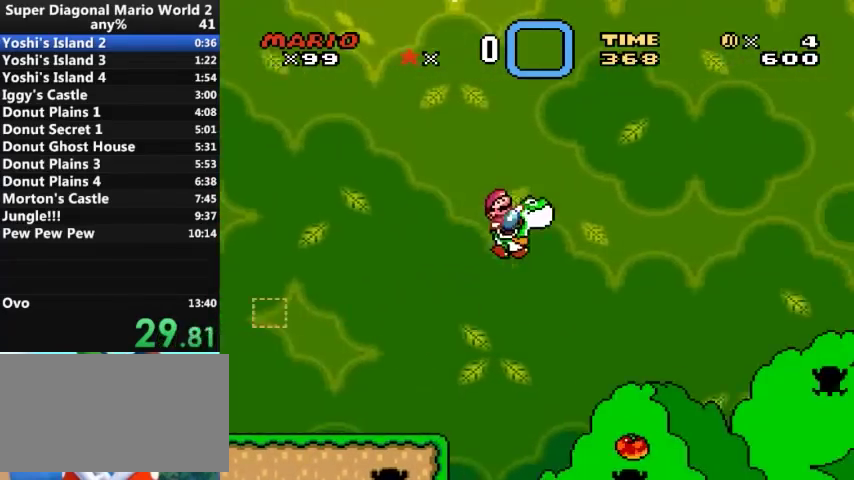
{"buttons": ["Y", "DPAD_RIGHT"], "events": [[367, "B", "up"]]}
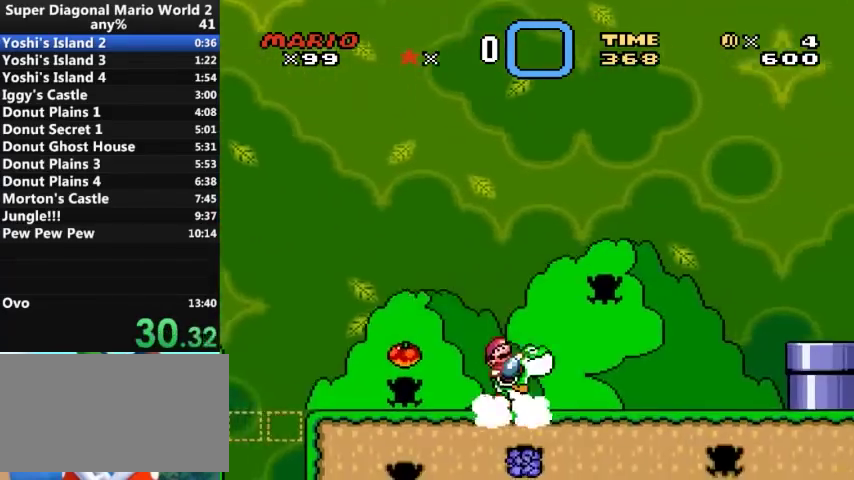
{"buttons": ["B", "Y", "DPAD_RIGHT"], "events": [[133, "B", "down"]]}
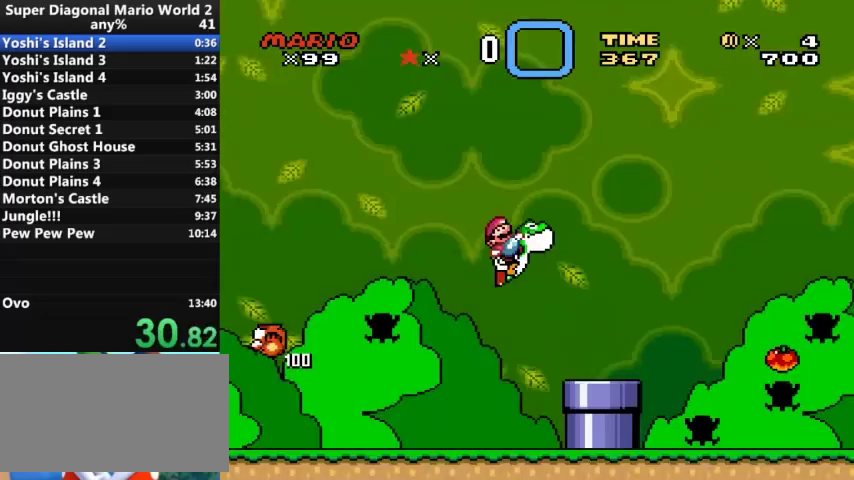
{"buttons": ["Y", "DPAD_RIGHT"], "events": [[367, "B", "up"]]}
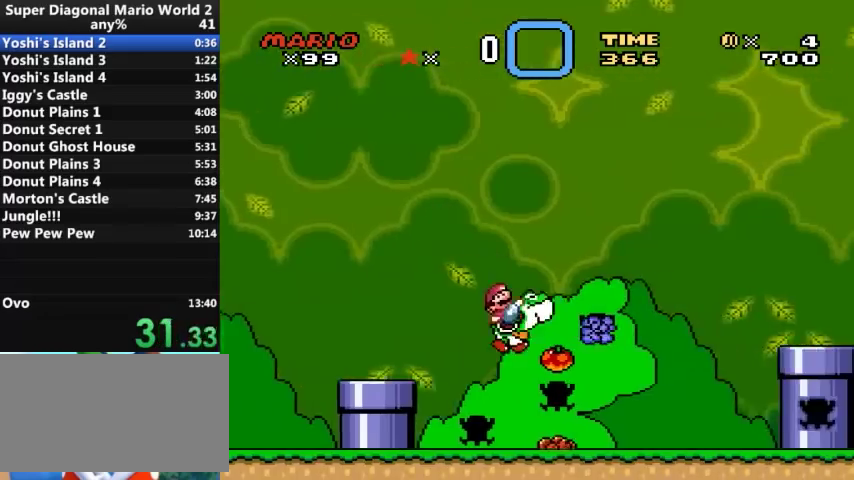
{"buttons": ["B", "Y", "DPAD_RIGHT"], "events": [[200, "B", "down"]]}
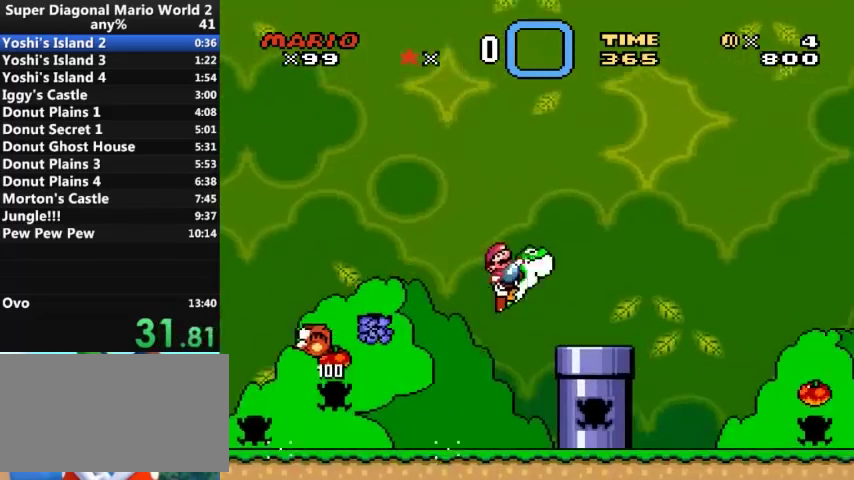
{"buttons": ["B", "Y", "DPAD_RIGHT"], "events": []}
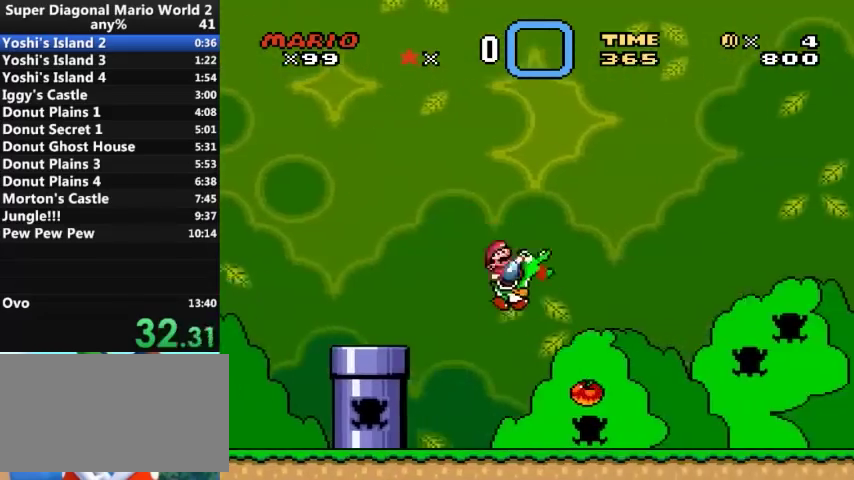
{"buttons": ["Y", "DPAD_RIGHT"], "events": [[100, "B", "up"]]}
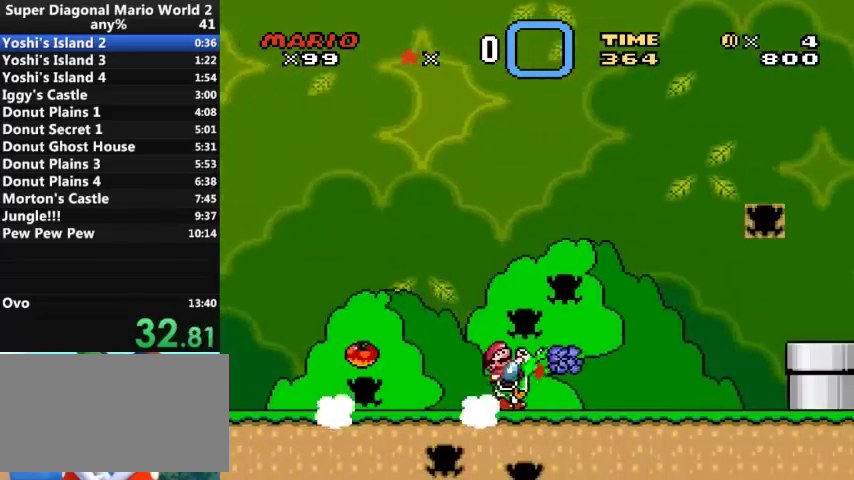
{"buttons": ["B", "Y", "DPAD_RIGHT"], "events": [[100, "B", "down"]]}
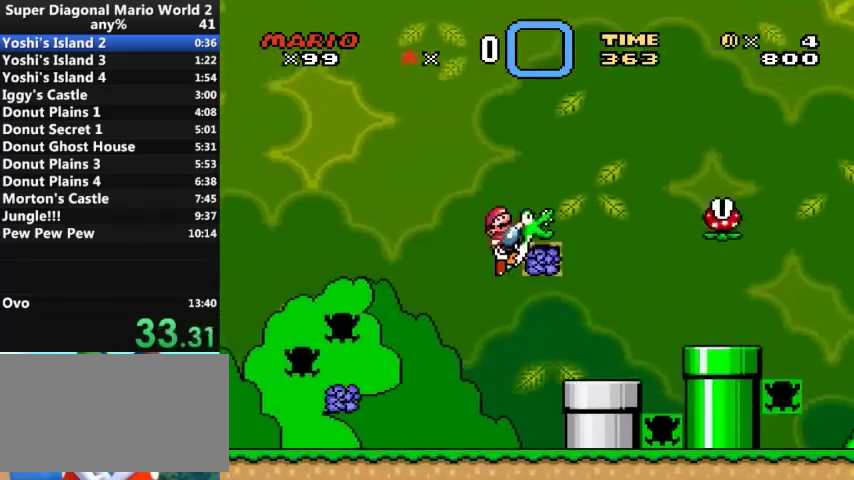
{"buttons": ["B", "Y", "DPAD_RIGHT"], "events": [[267, "B", "up"], [500, "B", "down"]]}
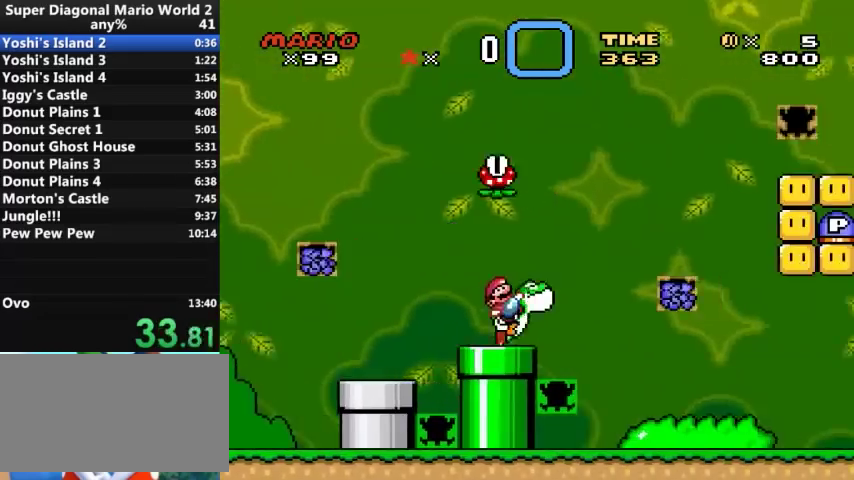
{"buttons": ["B", "Y", "DPAD_RIGHT"], "events": []}
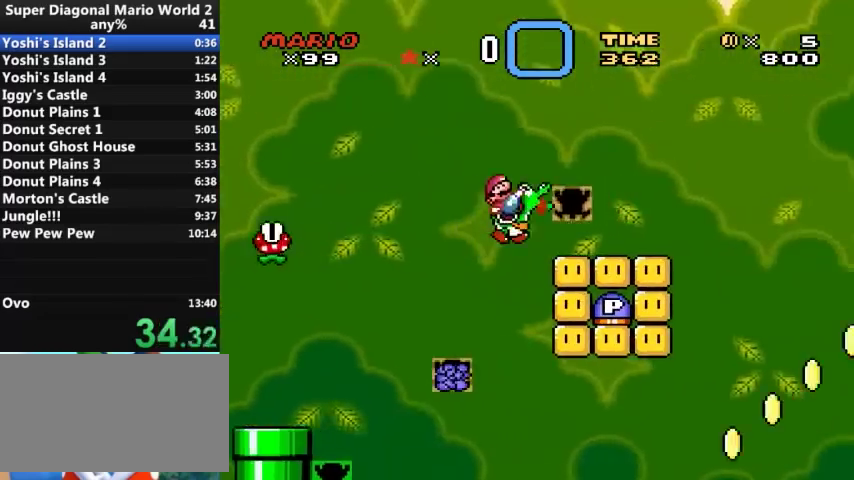
{"buttons": ["B", "Y", "DPAD_RIGHT"], "events": [[67, "B", "up"], [300, "B", "down"]]}
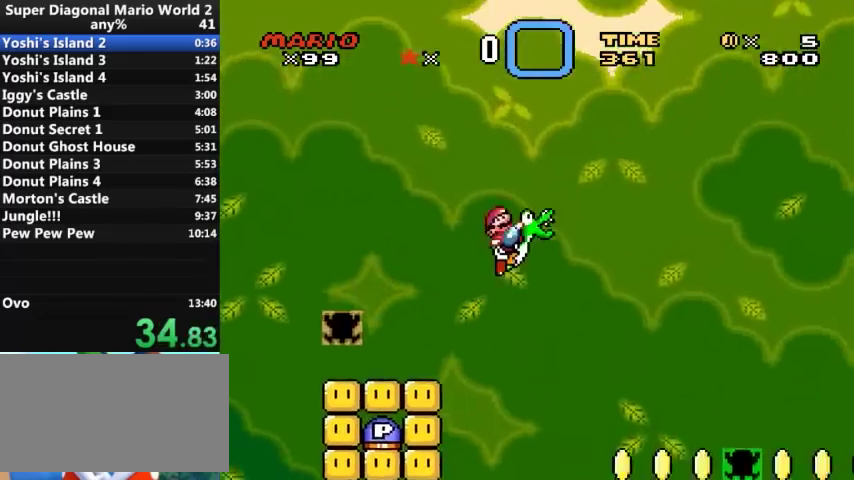
{"buttons": ["B", "Y", "DPAD_RIGHT"], "events": []}
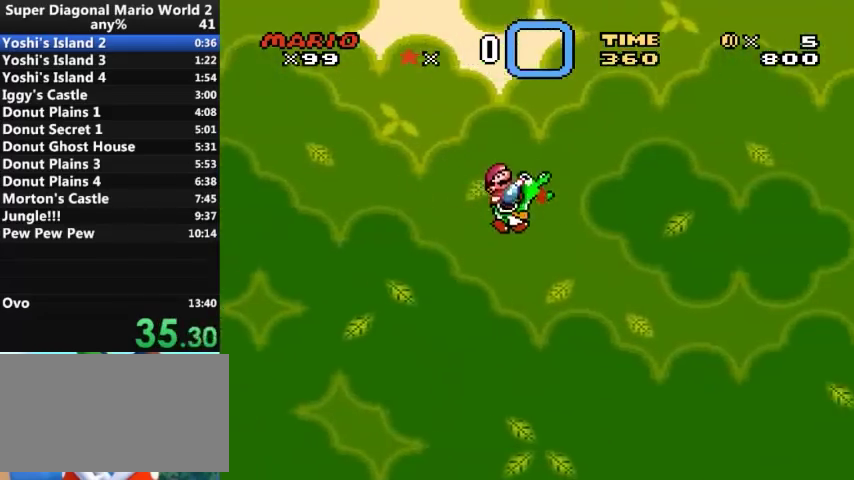
{"buttons": ["B", "Y", "DPAD_RIGHT"], "events": []}
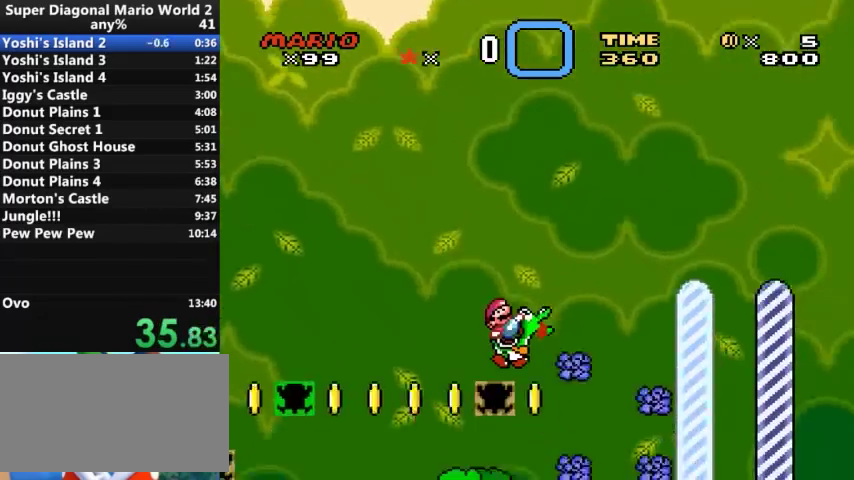
{"buttons": ["B", "Y", "DPAD_RIGHT"], "events": []}
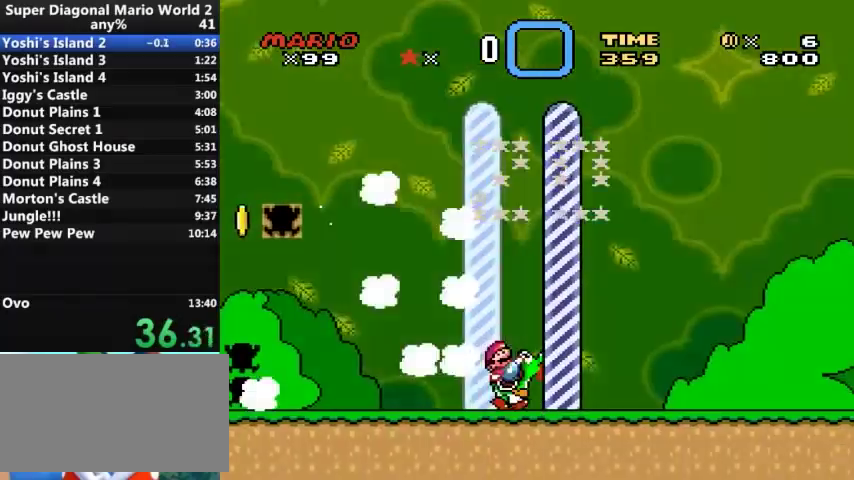
{"buttons": [], "events": [[33, "B", "up"], [33, "DPAD_RIGHT", "up"], [33, "Y", "up"]]}